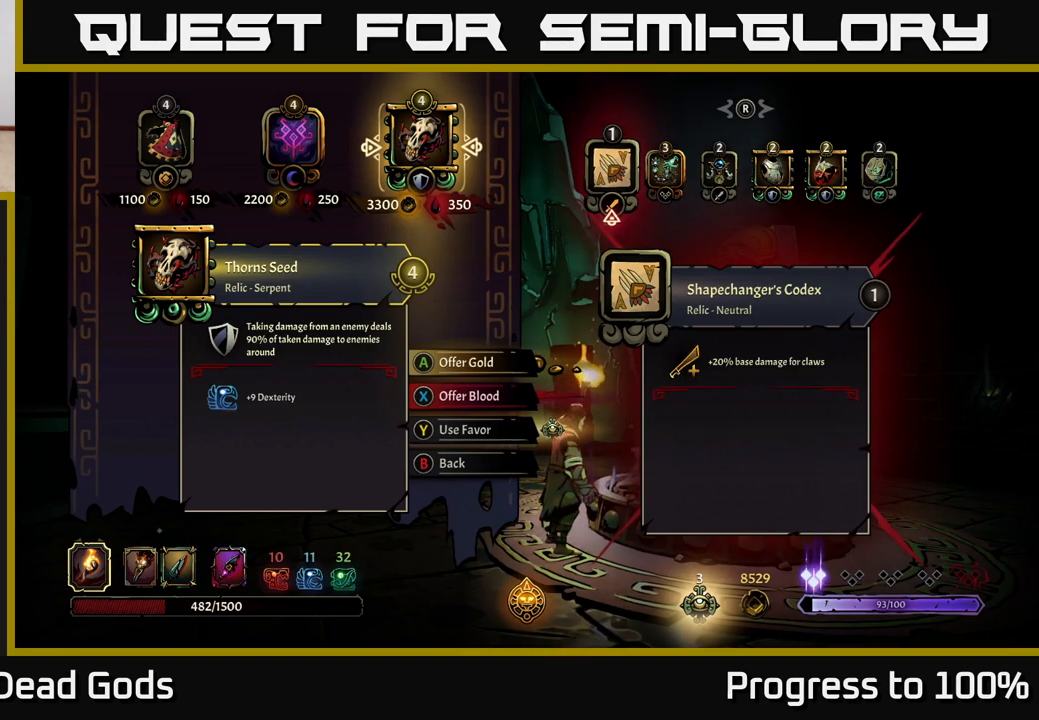
Gameplay with a controller (Xbox layout); each line is a JSON object with the inputs held at the frame after it. "events" lists button and stick changes between this image and that frame as [ms after this image, input, new state], when the widget could be followed in between.
{"buttons": [], "left_stick": "center", "right_stick": "center", "events": []}
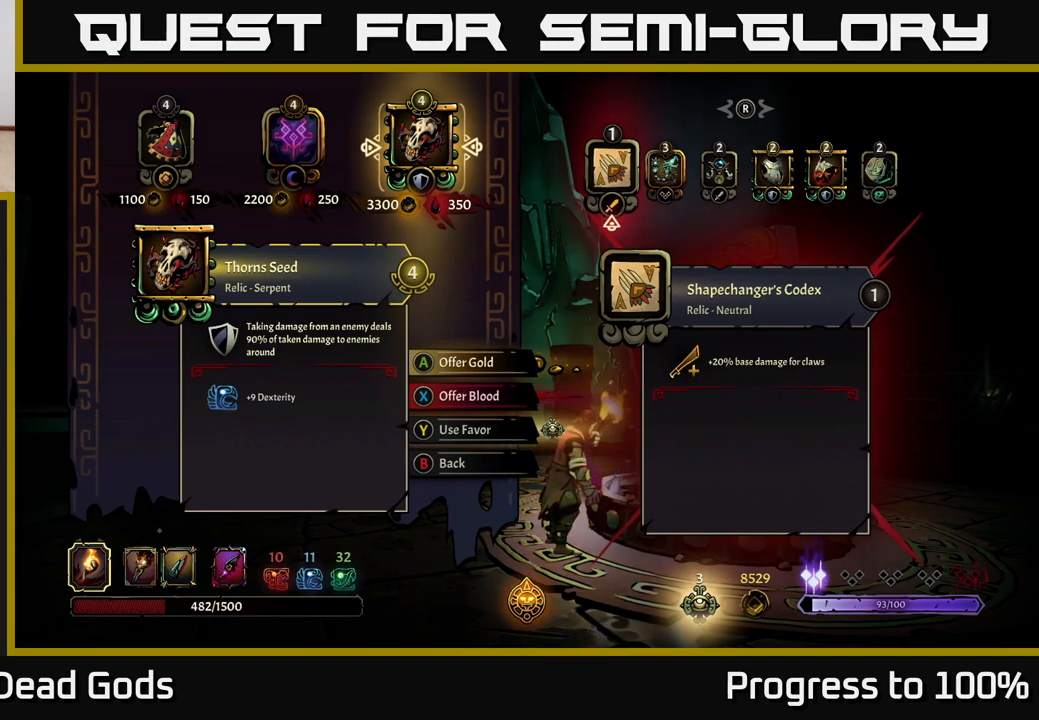
{"buttons": [], "left_stick": "center", "right_stick": "center", "events": []}
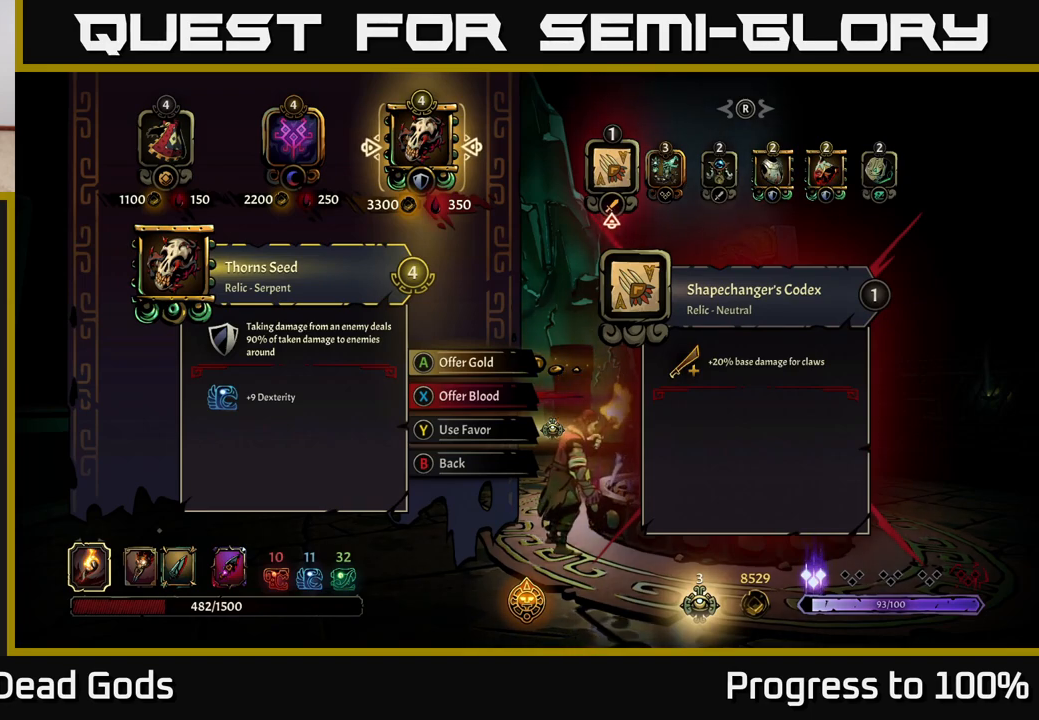
{"buttons": [], "left_stick": "center", "right_stick": "center", "events": [[50, "Y", "down"], [117, "Y", "up"]]}
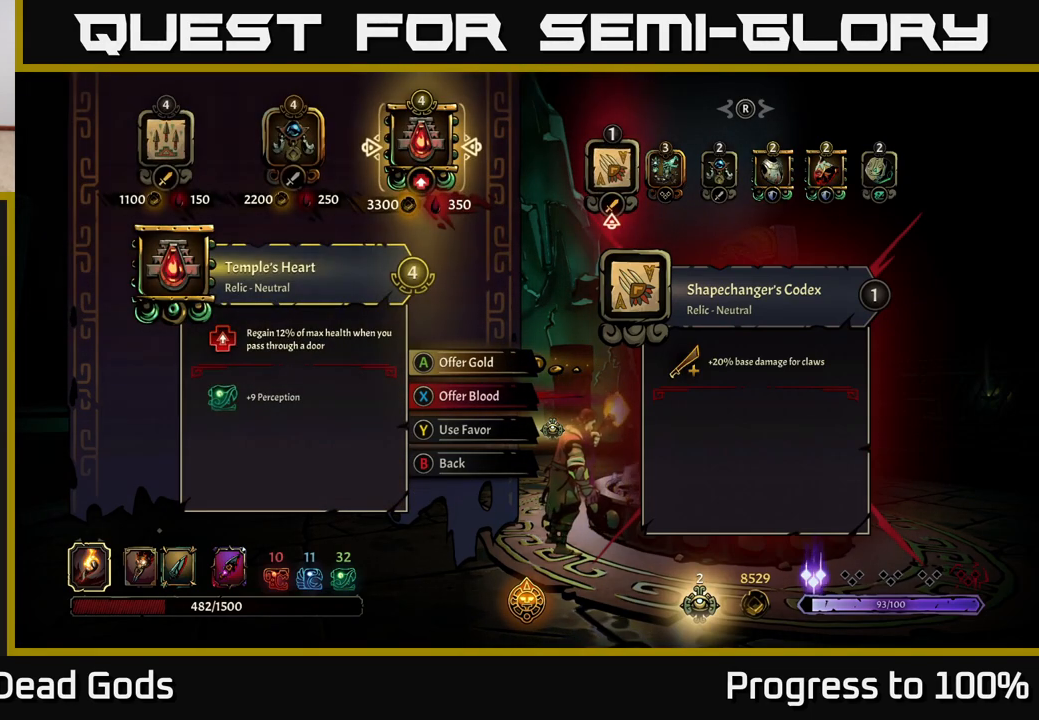
{"buttons": [], "left_stick": "center", "right_stick": "center", "events": []}
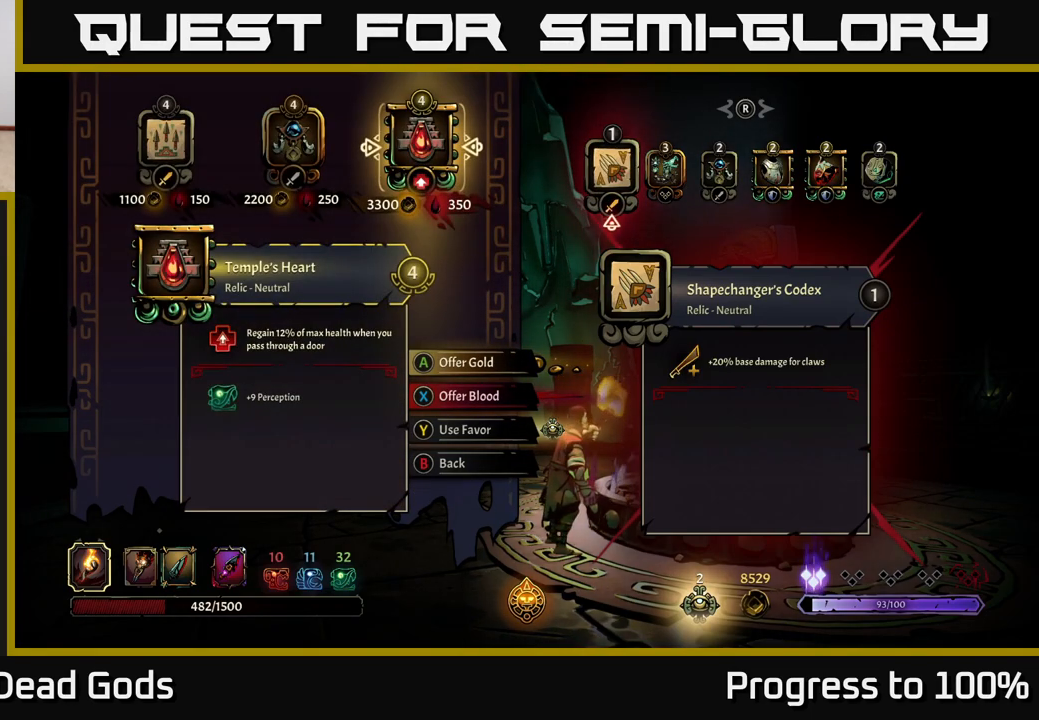
{"buttons": [], "left_stick": "center", "right_stick": "center", "events": []}
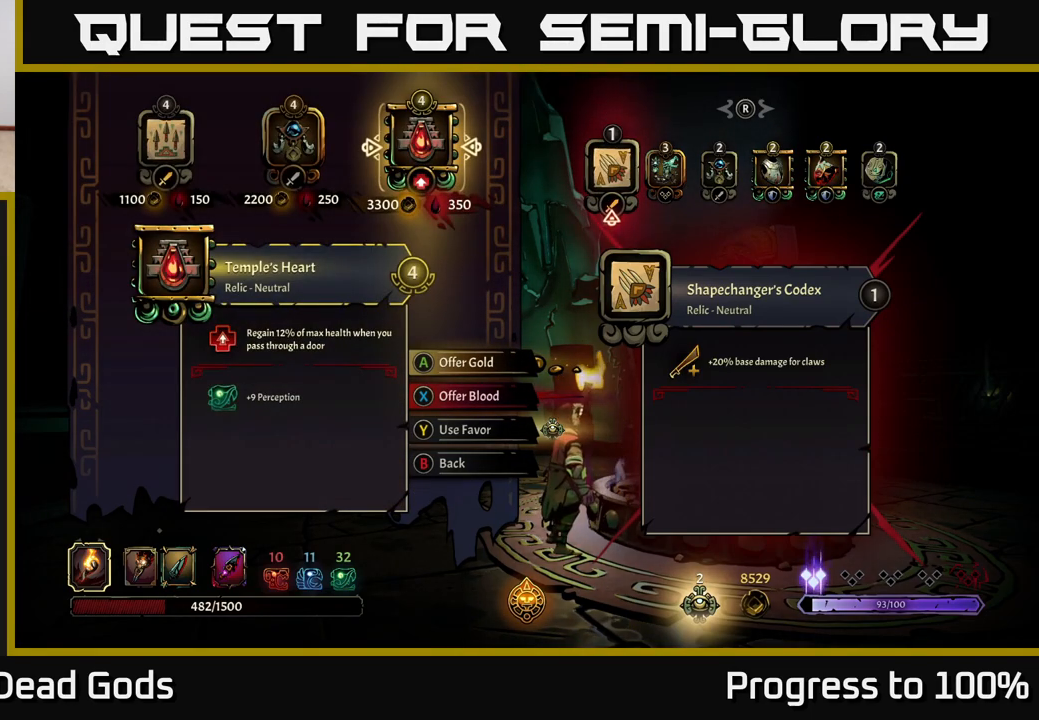
{"buttons": [], "left_stick": "center", "right_stick": "center", "events": []}
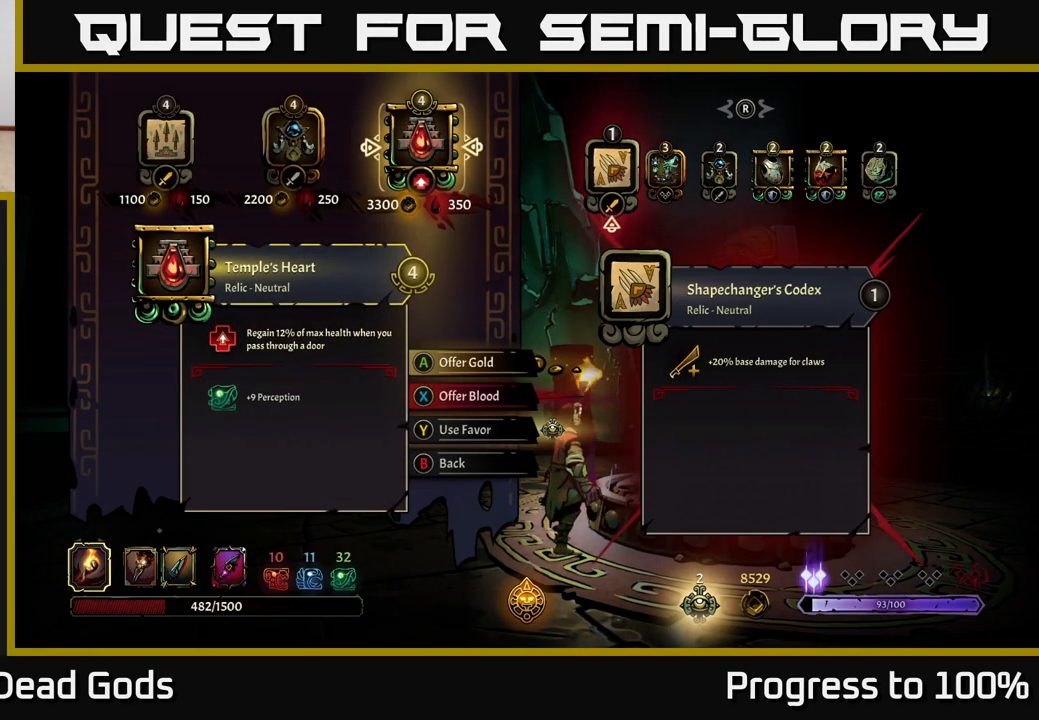
{"buttons": [], "left_stick": "center", "right_stick": "center", "events": []}
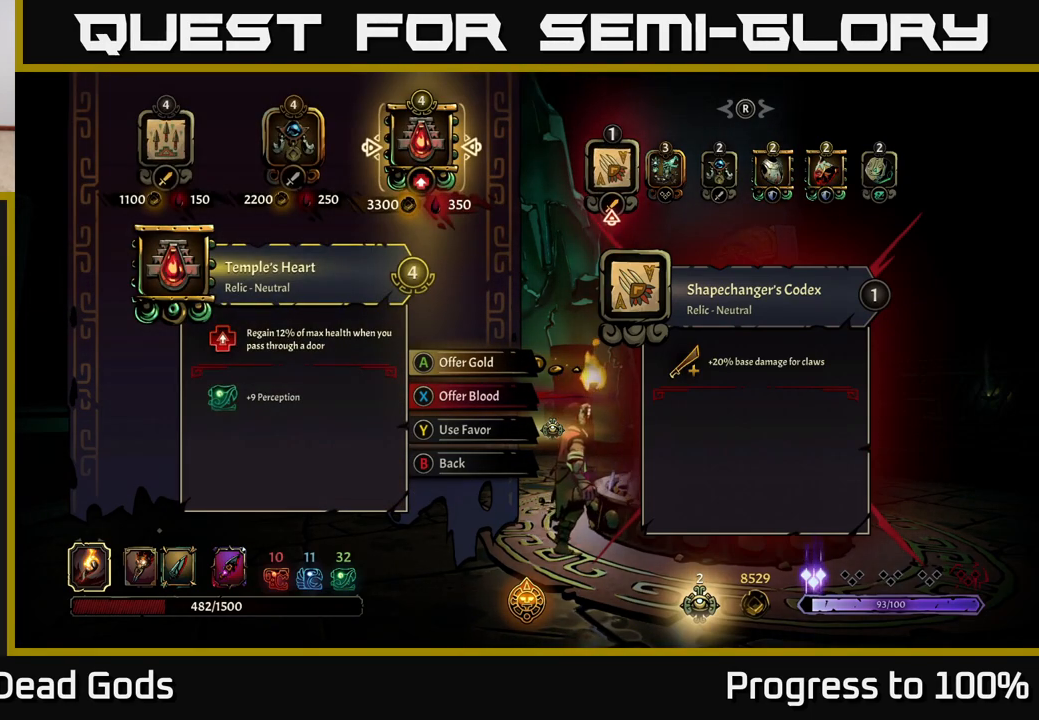
{"buttons": [], "left_stick": "center", "right_stick": "center", "events": []}
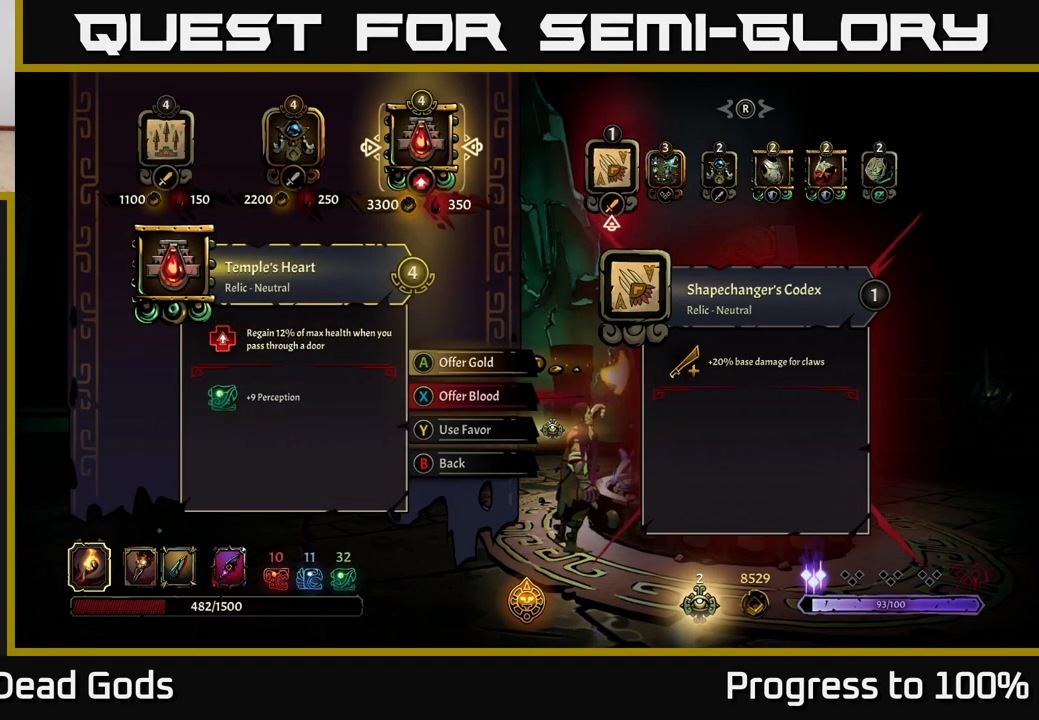
{"buttons": [], "left_stick": "center", "right_stick": "center", "events": []}
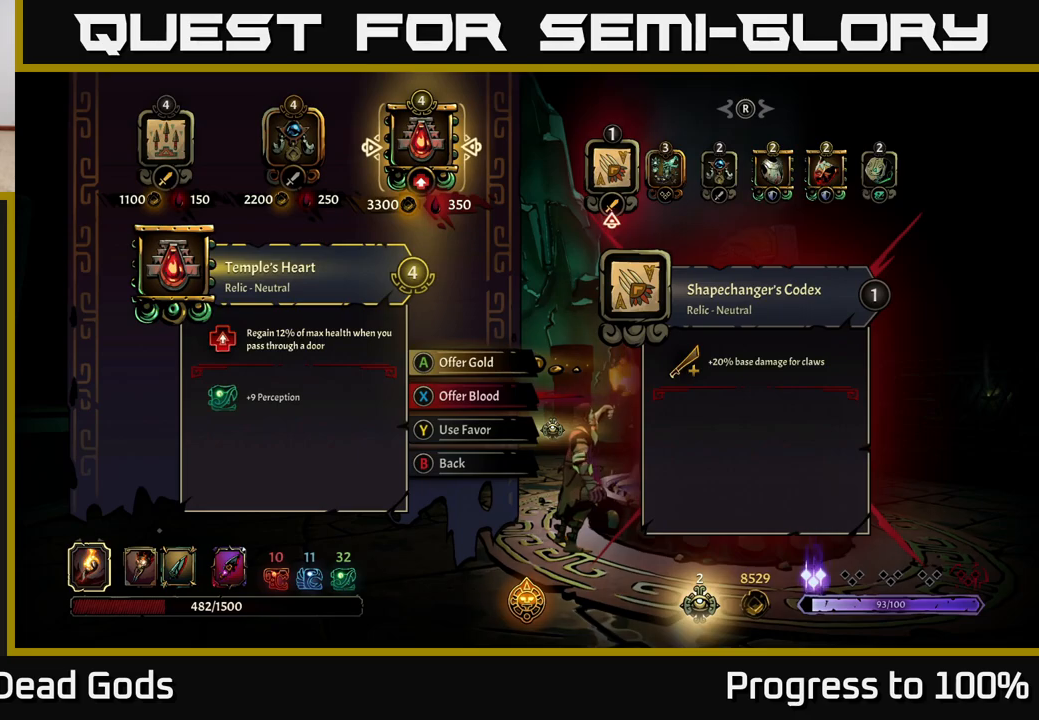
{"buttons": [], "left_stick": "center", "right_stick": "center", "events": []}
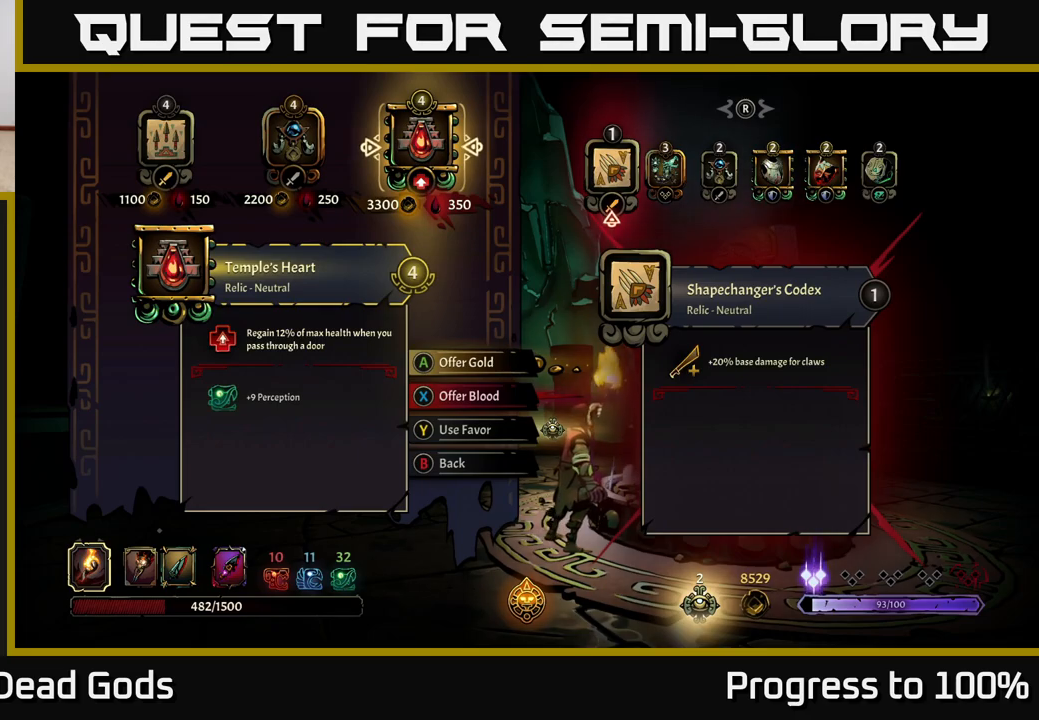
{"buttons": [], "left_stick": "center", "right_stick": "center", "events": []}
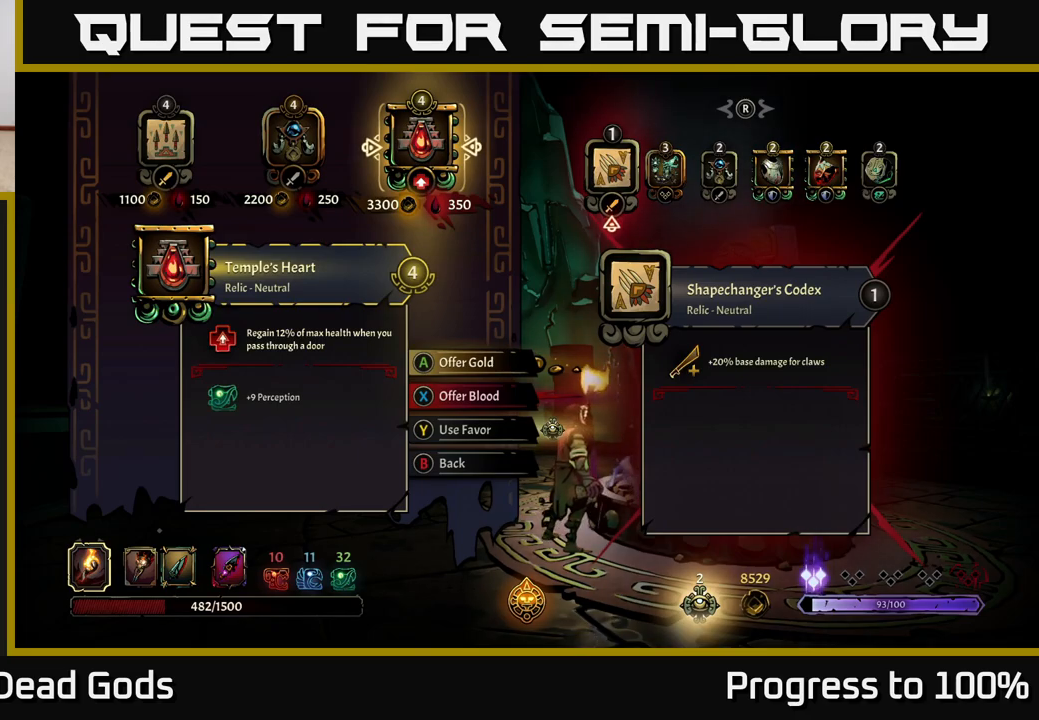
{"buttons": ["SELECT"], "left_stick": "center", "right_stick": "center", "events": [[33, "B", "down"], [100, "B", "up"], [417, "SELECT", "down"]]}
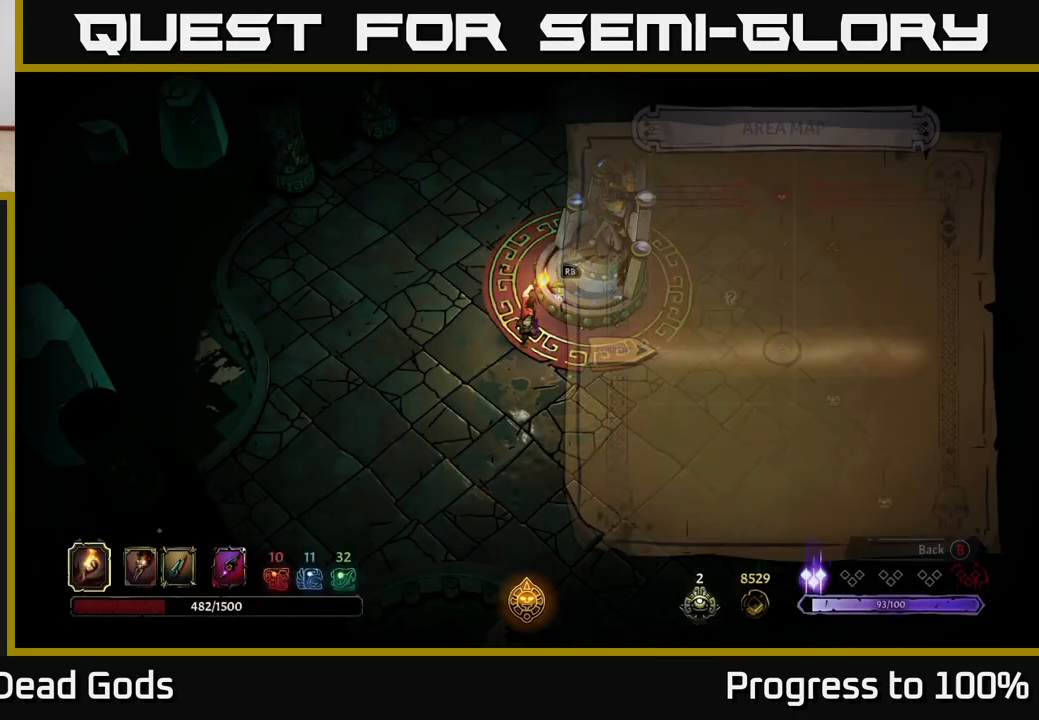
{"buttons": [], "left_stick": "center", "right_stick": "center", "events": [[50, "SELECT", "up"]]}
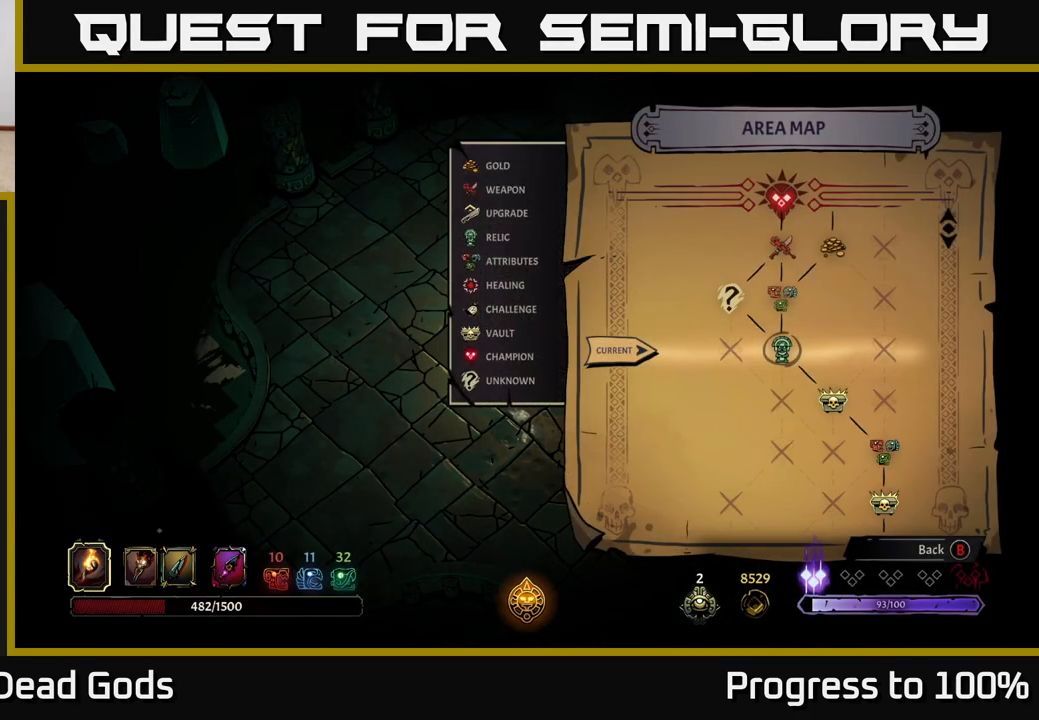
{"buttons": [], "left_stick": "center", "right_stick": "center", "events": []}
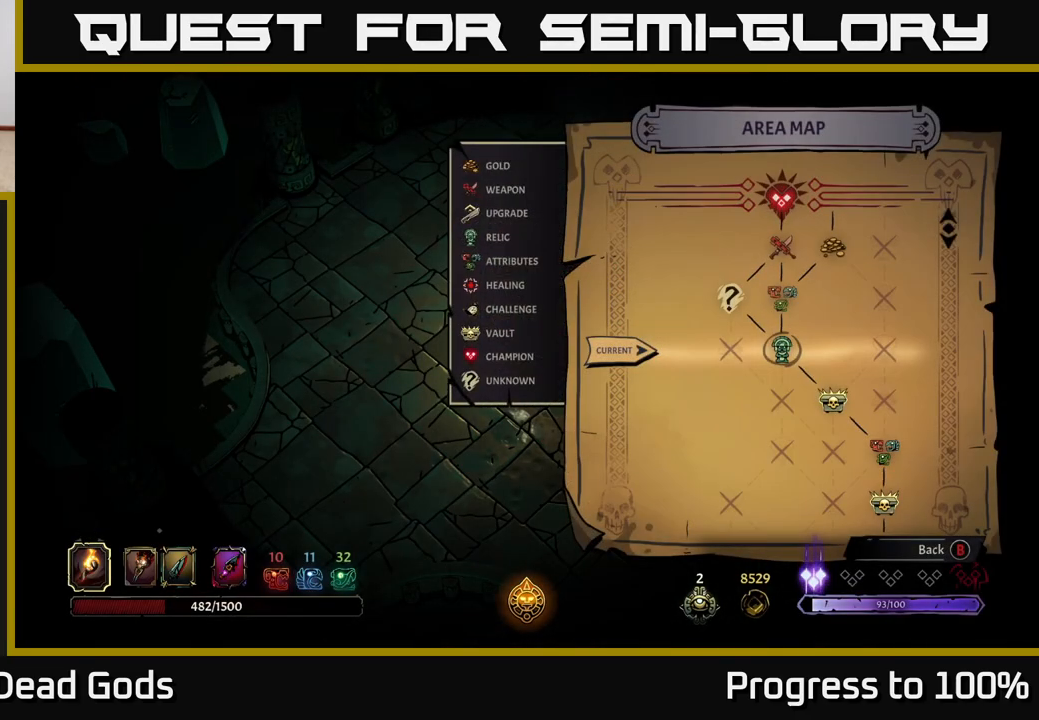
{"buttons": [], "left_stick": "center", "right_stick": "center", "events": []}
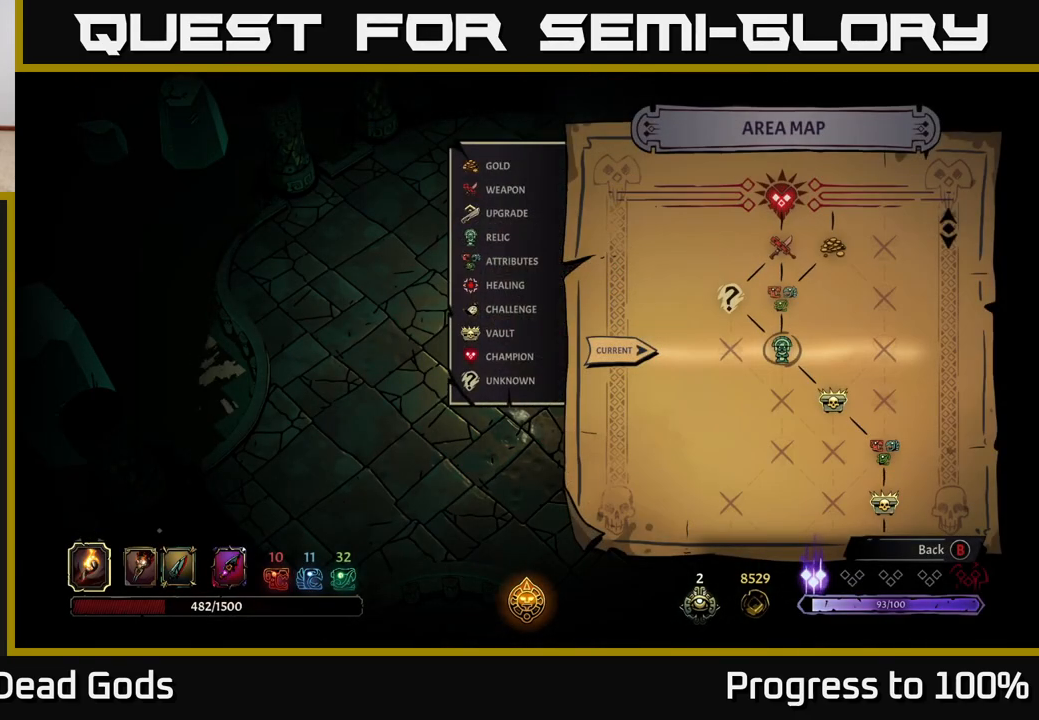
{"buttons": [], "left_stick": "center", "right_stick": "center", "events": []}
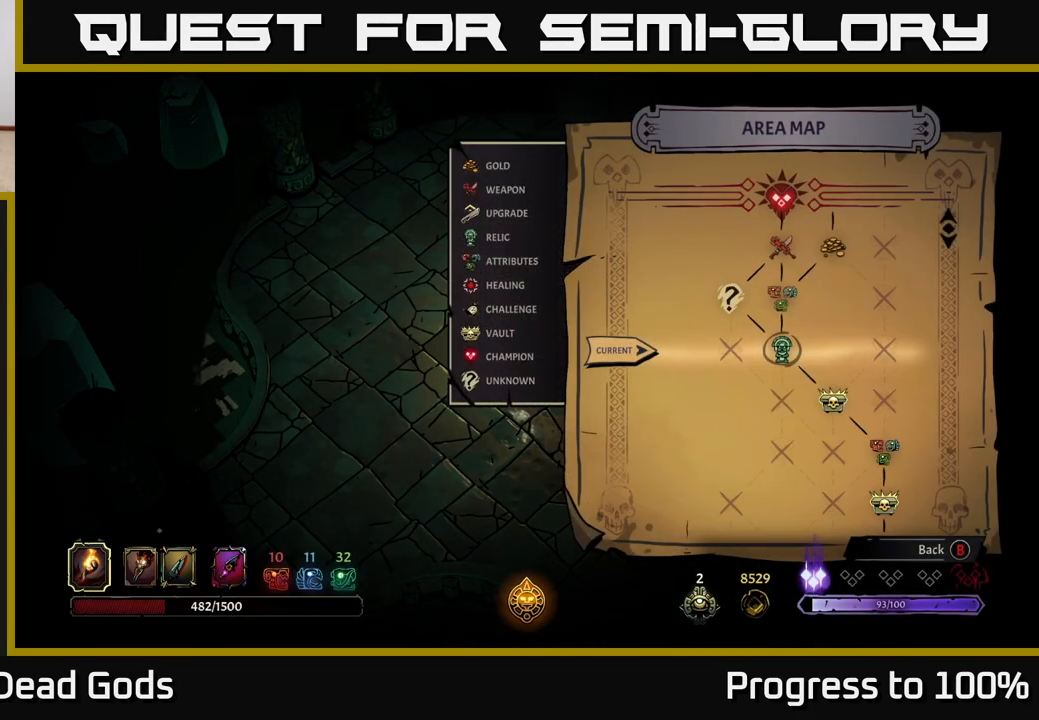
{"buttons": ["SELECT"], "left_stick": "center", "right_stick": "center", "events": [[433, "SELECT", "down"]]}
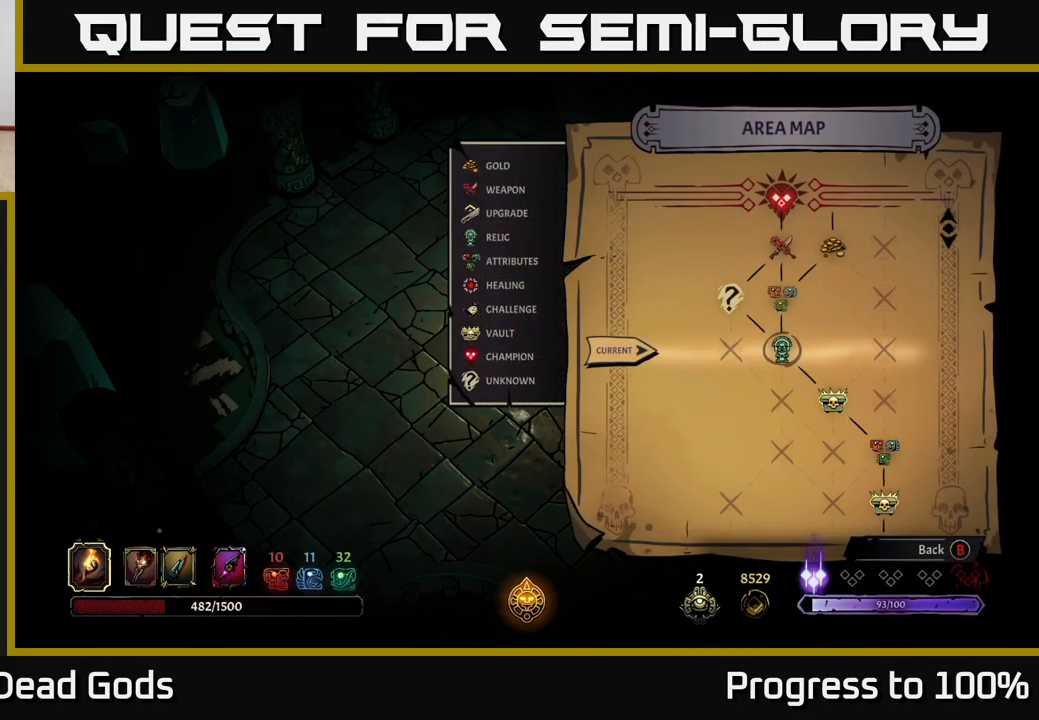
{"buttons": ["R1"], "left_stick": "center", "right_stick": "center", "events": [[67, "SELECT", "up"], [467, "R1", "down"]]}
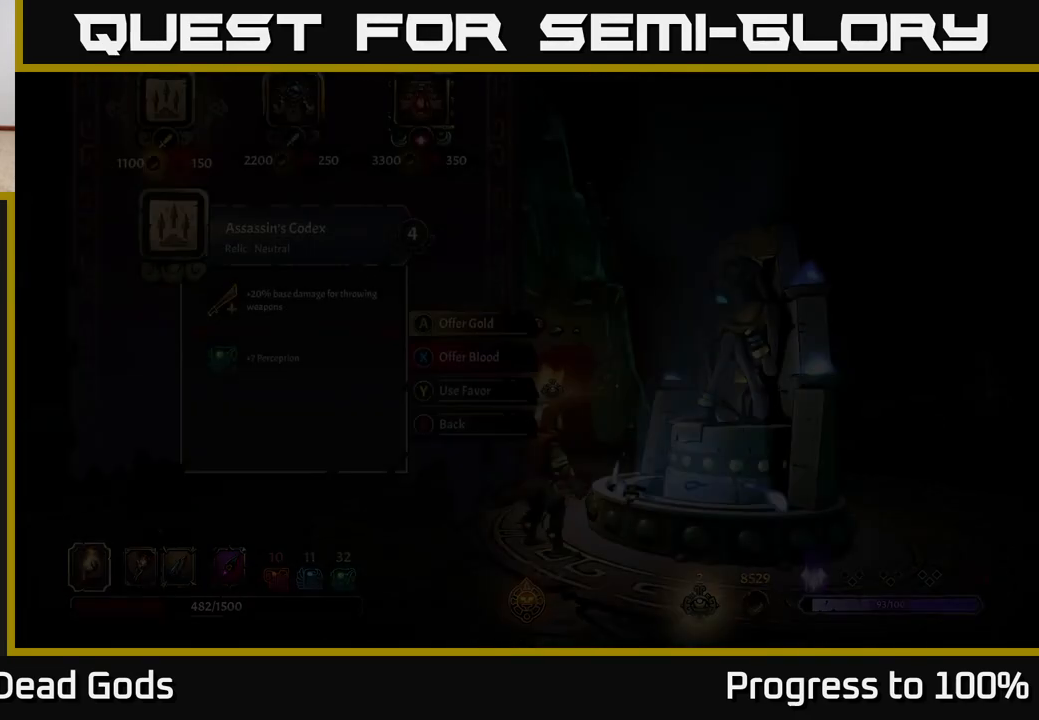
{"buttons": [], "left_stick": "center", "right_stick": "center", "events": [[67, "R1", "up"]]}
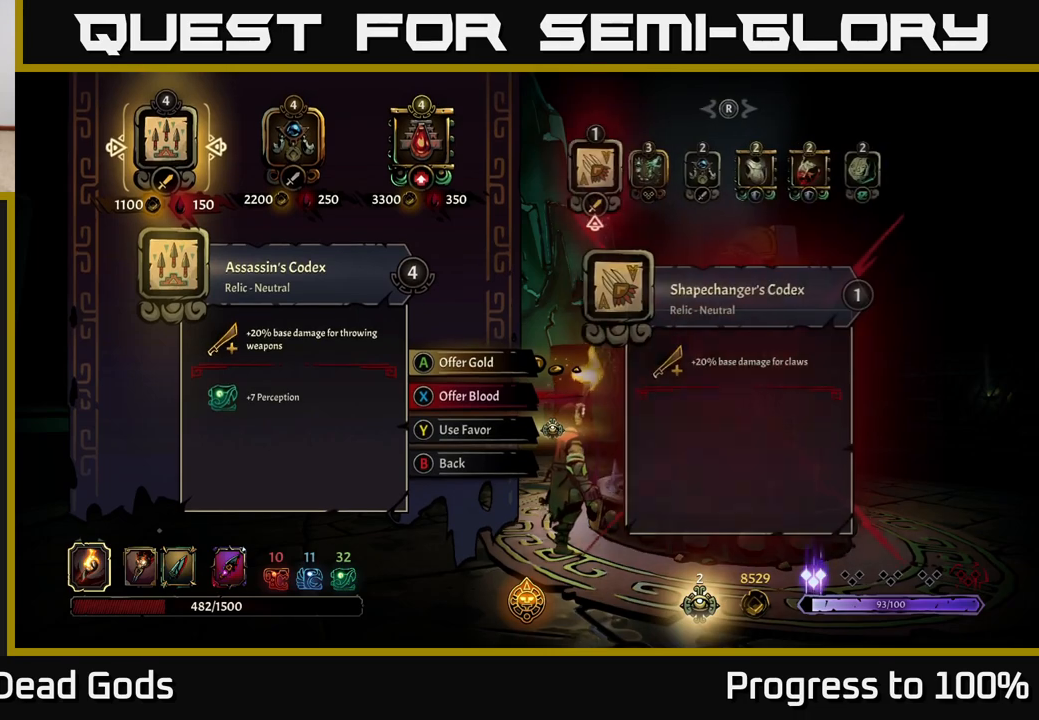
{"buttons": [], "left_stick": "center", "right_stick": "center", "events": []}
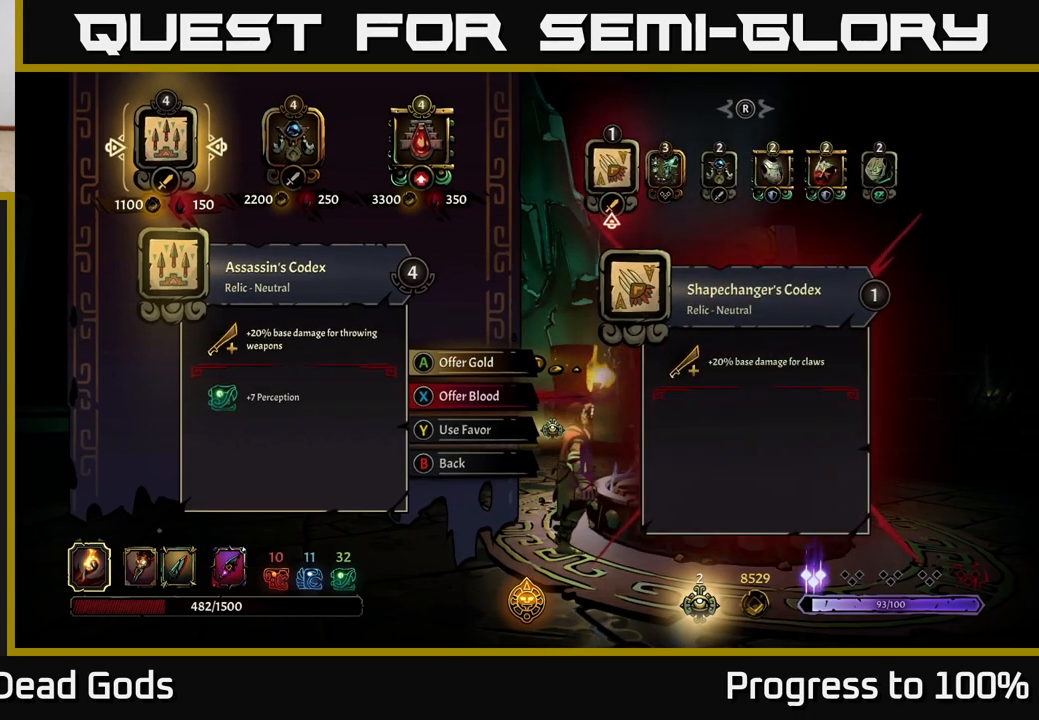
{"buttons": [], "left_stick": "center", "right_stick": "center", "events": []}
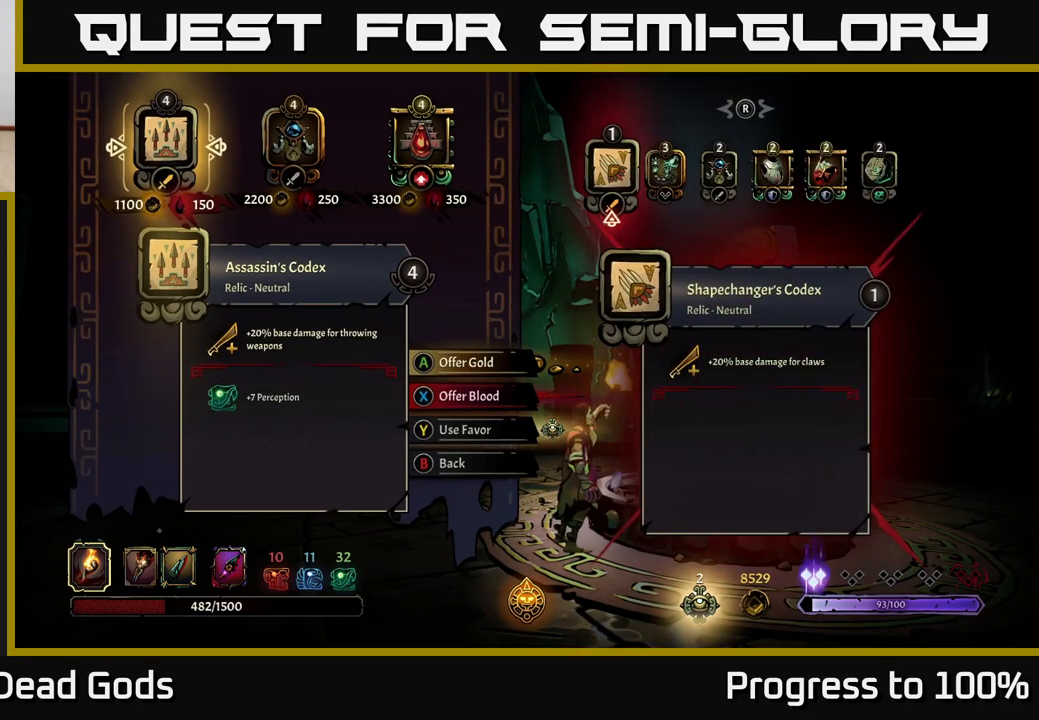
{"buttons": [], "left_stick": "center", "right_stick": "center", "events": []}
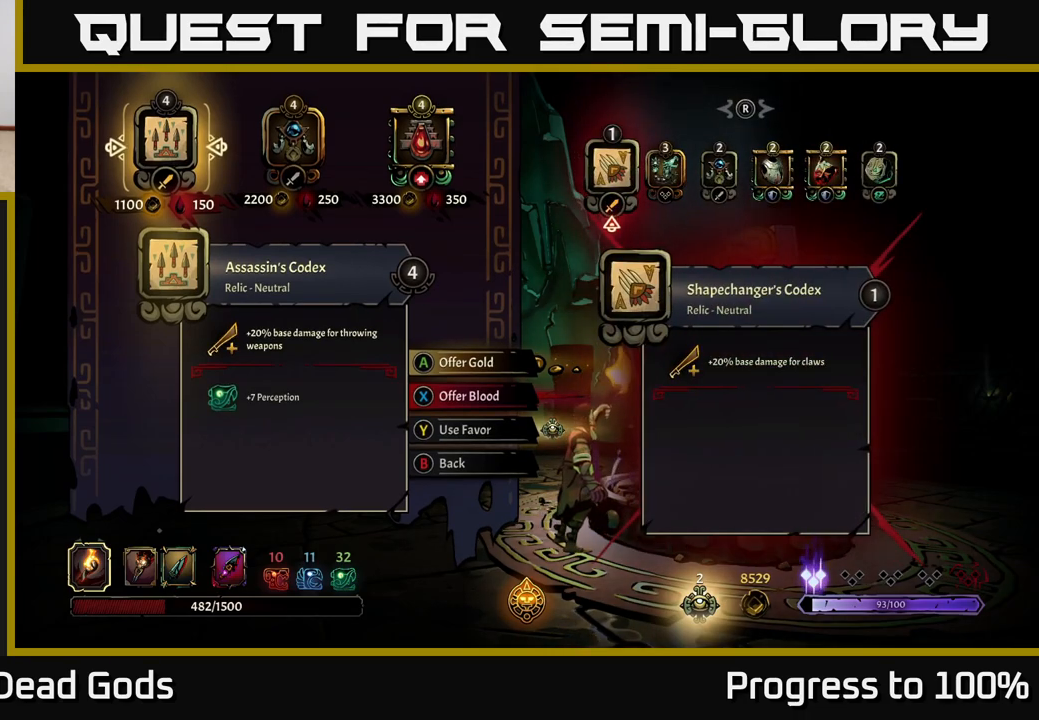
{"buttons": [], "left_stick": "center", "right_stick": "center", "events": []}
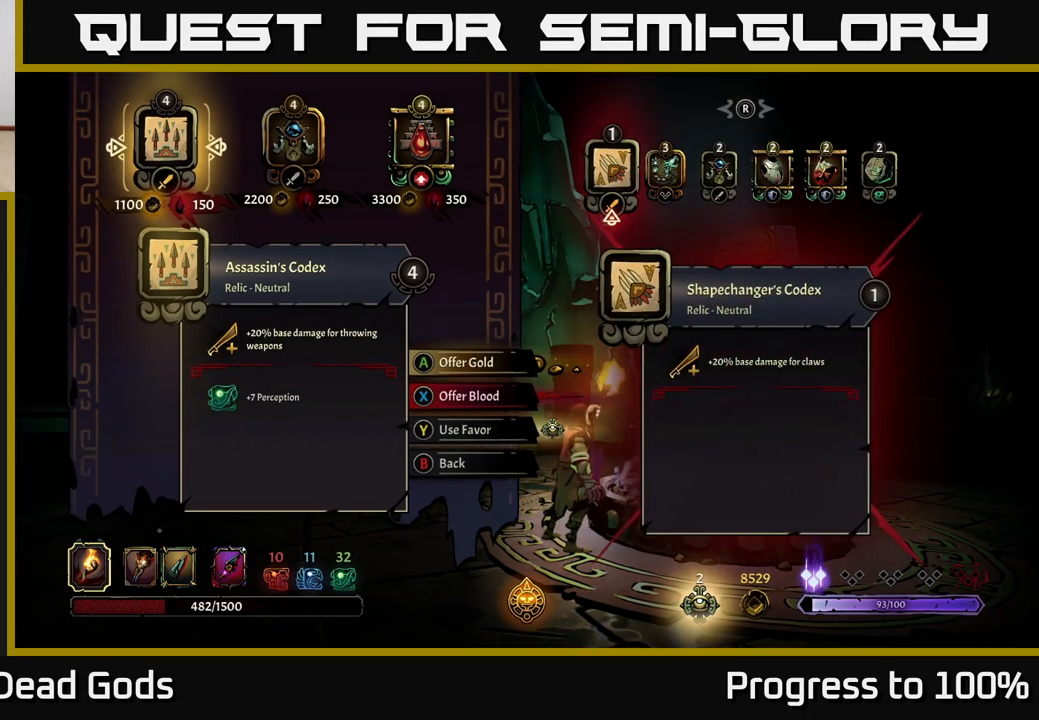
{"buttons": [], "left_stick": "right", "right_stick": "center", "events": [[483, "left_stick", "right"]]}
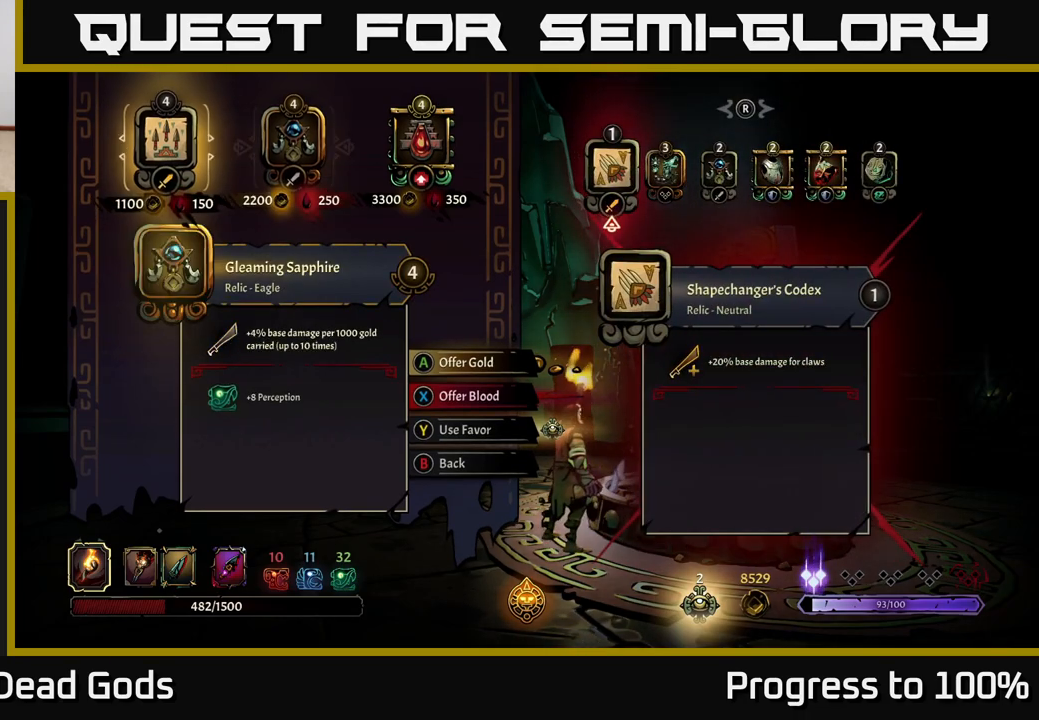
{"buttons": [], "left_stick": "center", "right_stick": "center", "events": [[133, "left_stick", "center"]]}
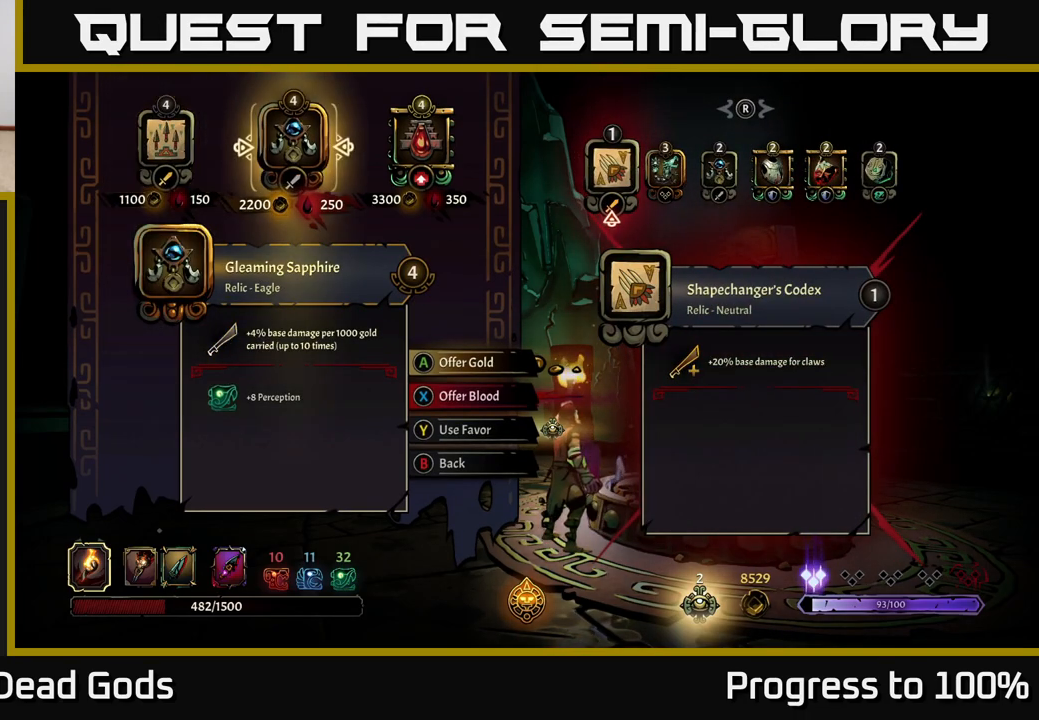
{"buttons": [], "left_stick": "center", "right_stick": "center", "events": []}
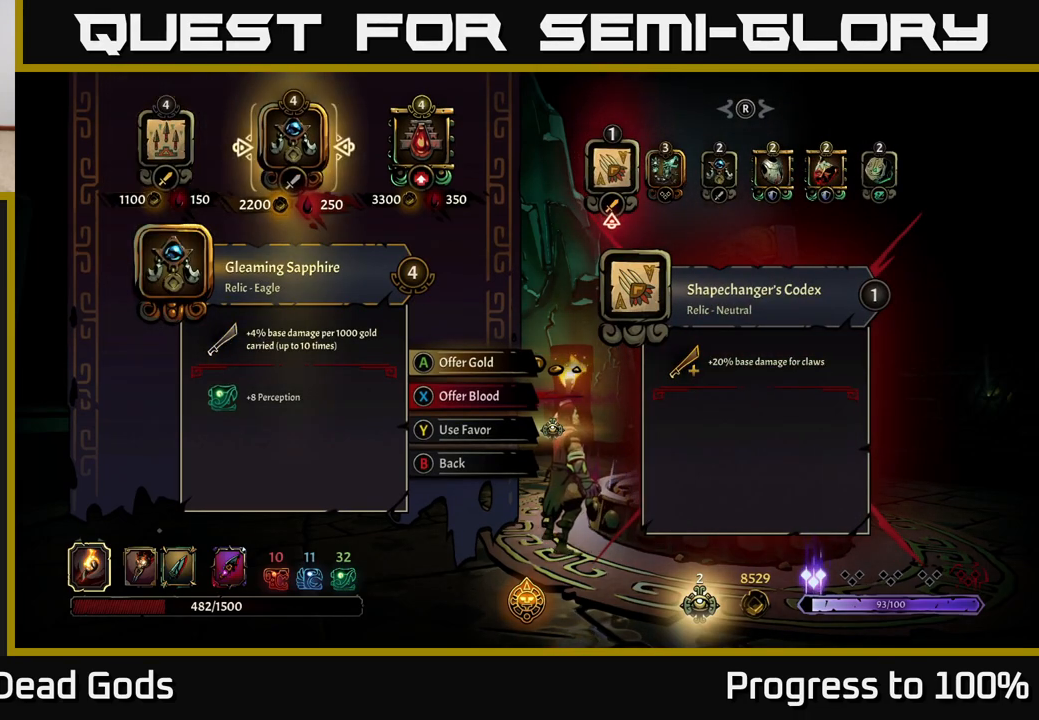
{"buttons": [], "left_stick": "center", "right_stick": "center", "events": []}
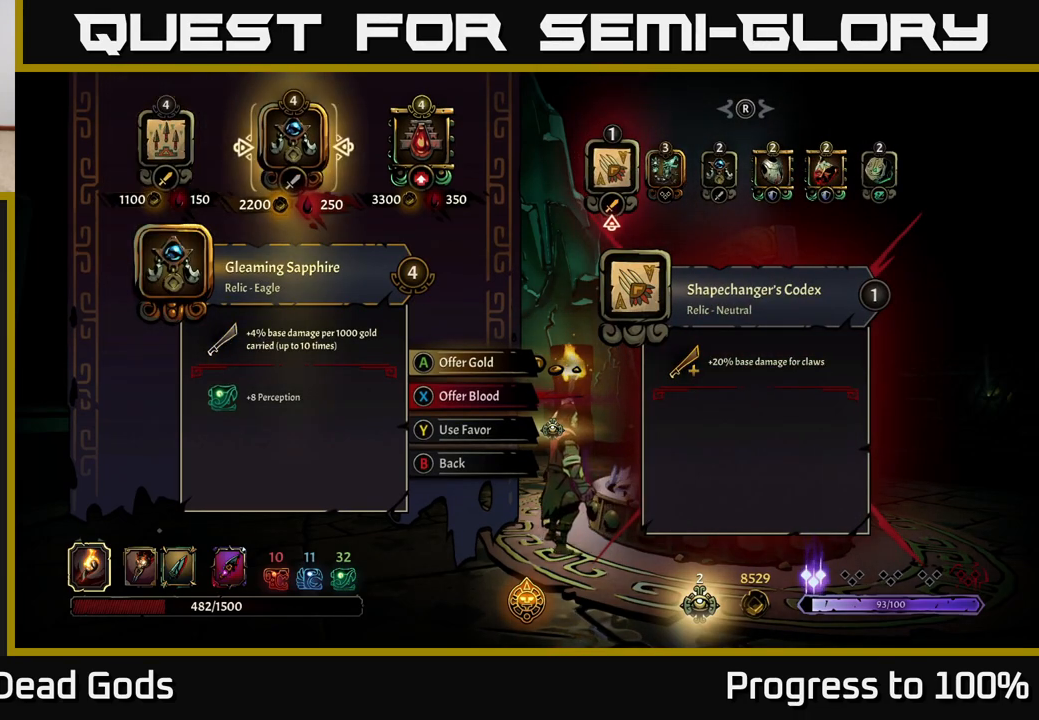
{"buttons": [], "left_stick": "center", "right_stick": "center", "events": []}
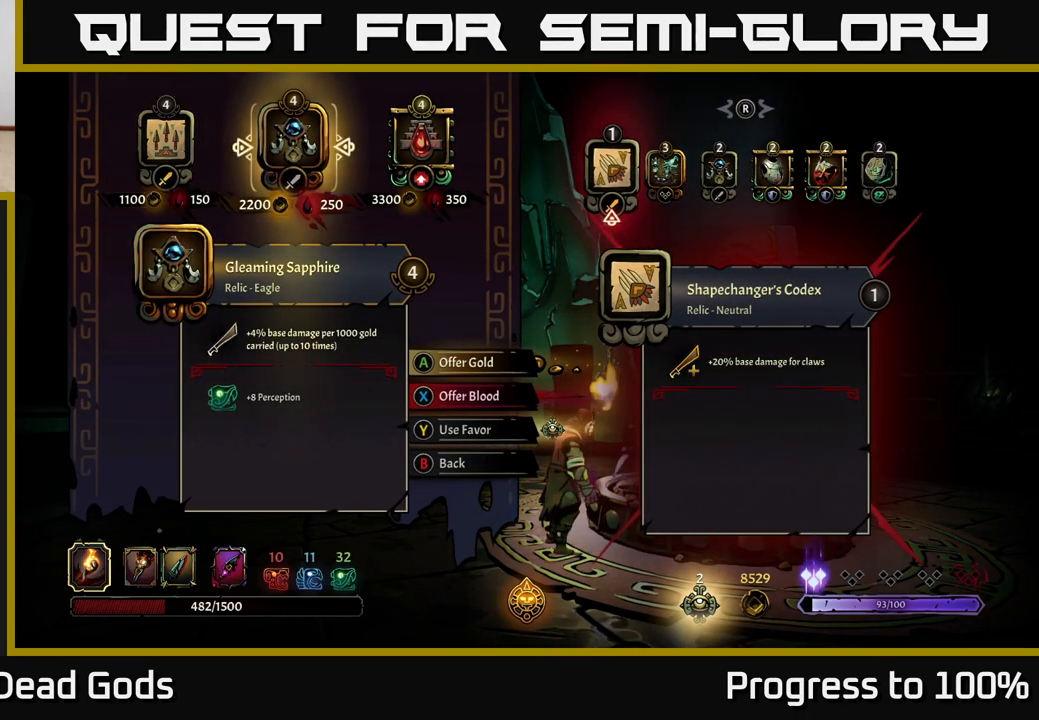
{"buttons": [], "left_stick": "center", "right_stick": "center", "events": []}
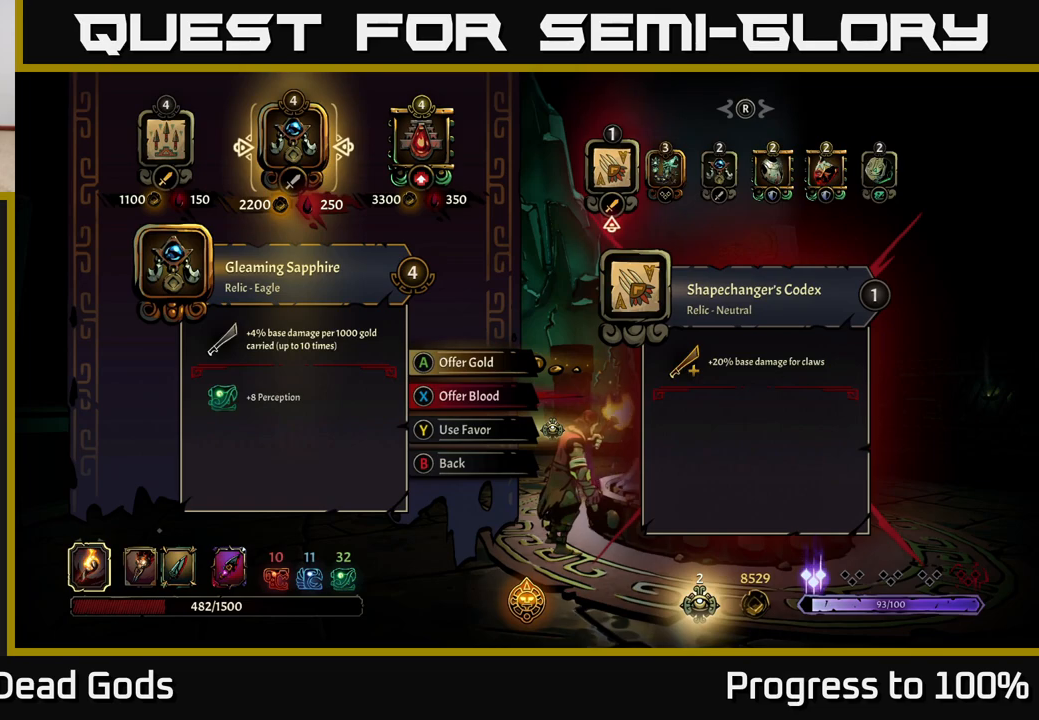
{"buttons": [], "left_stick": "center", "right_stick": "right", "events": [[367, "right_stick", "right"]]}
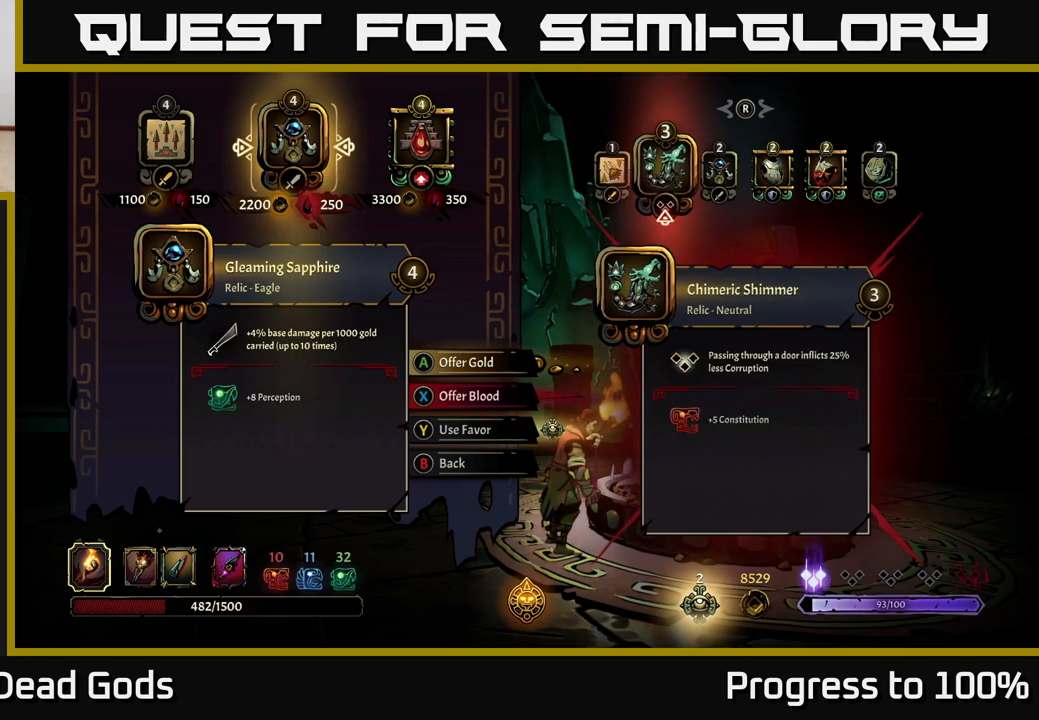
{"buttons": [], "left_stick": "center", "right_stick": "center", "events": [[67, "right_stick", "center"], [133, "right_stick", "right"], [300, "right_stick", "center"]]}